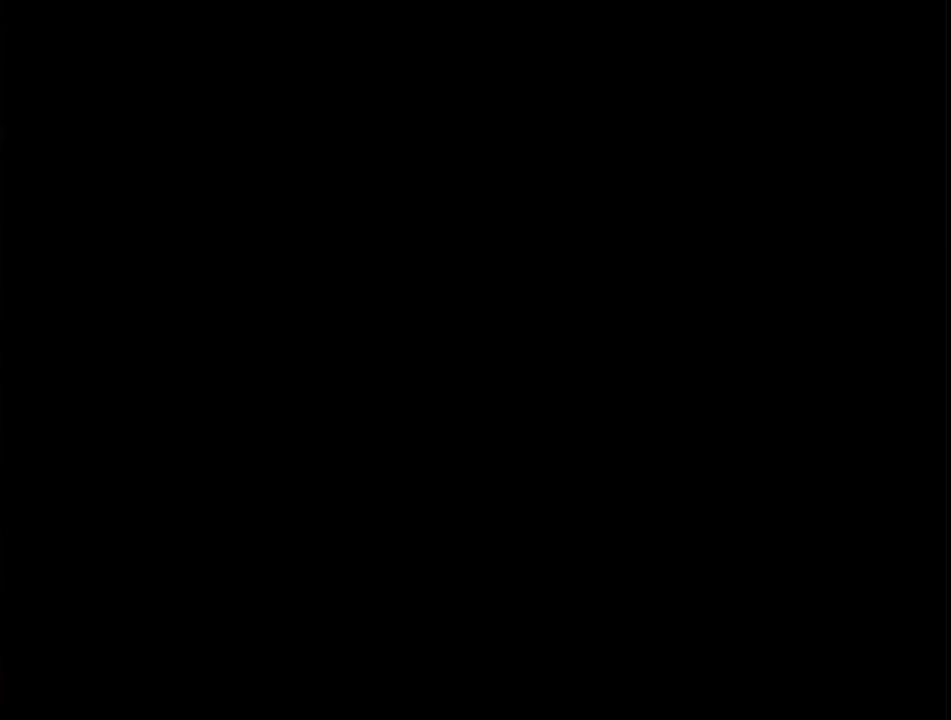
Gameplay with a controller (Nintendo layout); each line is a JSON object with the inputs held at the frame after it. "events" lists button and stick changes between this image and that frame as [ms after this image, input, new state], when the widget could be followed in between. This overlay highlights the sticks when they move; stick clicks (L3 R3) are not distinguishable. Not read: L3 R3 Y other_buttons.
{"buttons": ["X"], "left_stick": "up-right", "right_stick": "center", "events": [[50, "X", "down"], [117, "X", "up"], [317, "X", "down"], [383, "X", "up"], [433, "X", "down"]]}
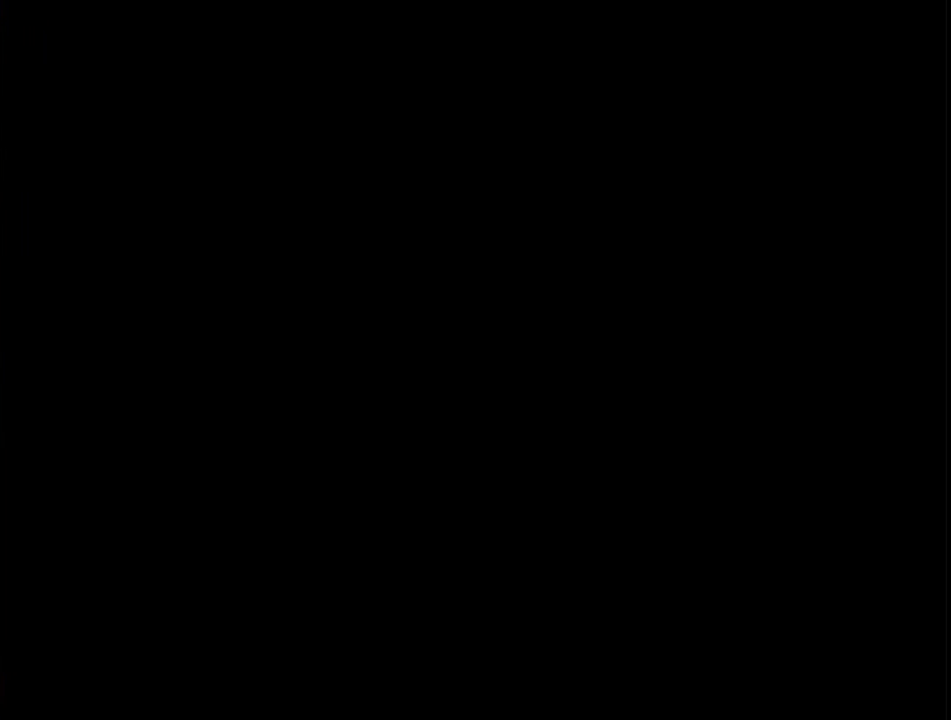
{"buttons": [], "left_stick": "up-right", "right_stick": "center", "events": [[33, "X", "up"], [83, "X", "down"], [167, "X", "up"], [317, "X", "down"], [467, "X", "up"]]}
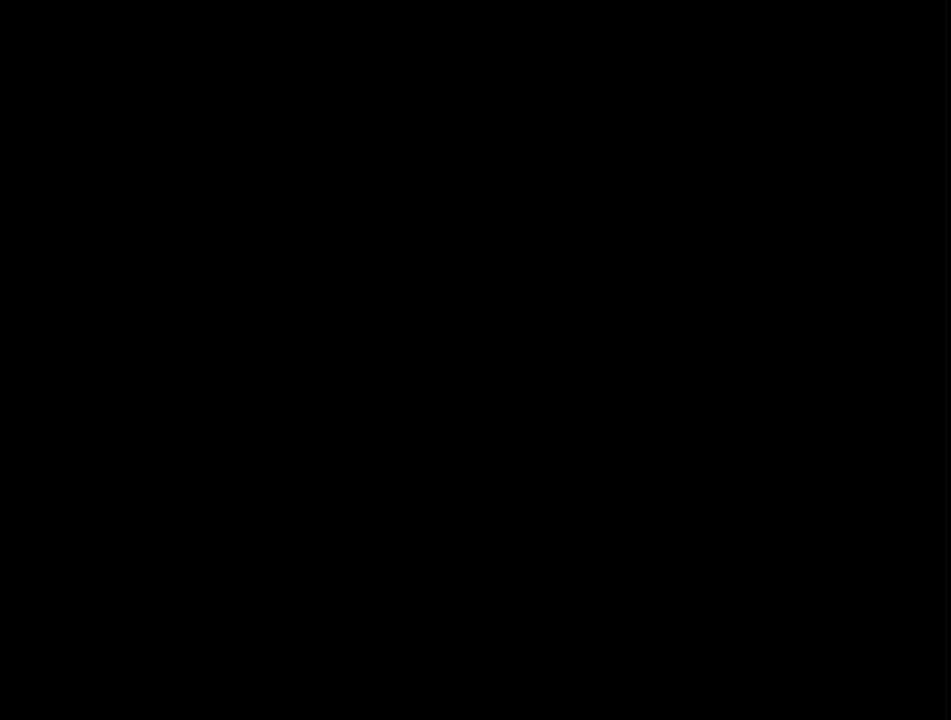
{"buttons": ["X"], "left_stick": "up-right", "right_stick": "center", "events": [[33, "X", "down"], [200, "X", "up"], [267, "X", "down"], [417, "X", "up"], [500, "X", "down"]]}
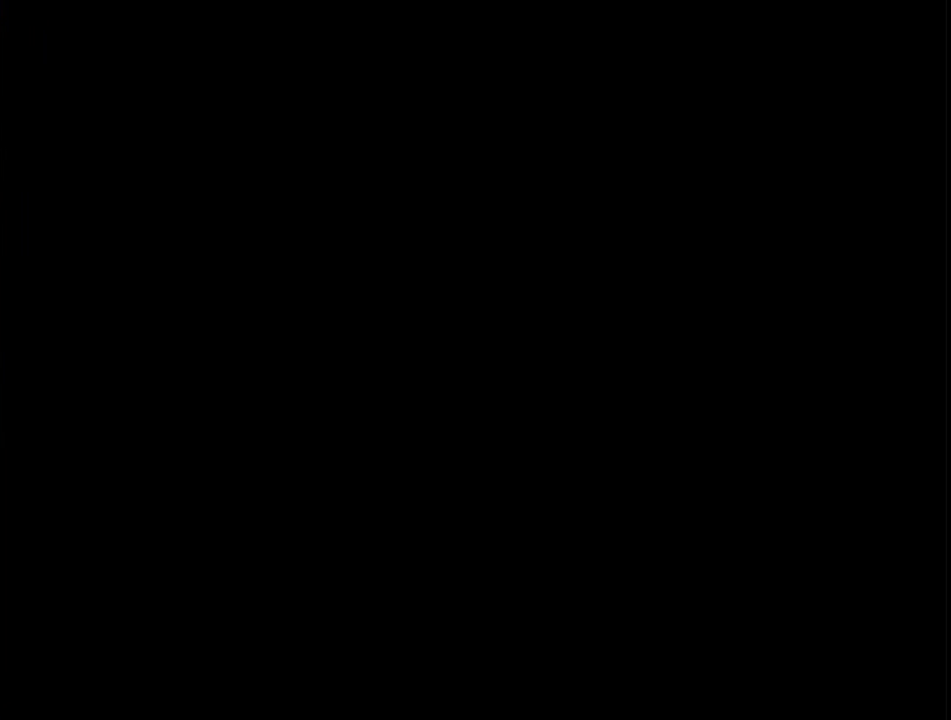
{"buttons": ["X"], "left_stick": "up-right", "right_stick": "center", "events": [[50, "X", "up"], [117, "X", "down"], [300, "X", "up"], [450, "X", "down"]]}
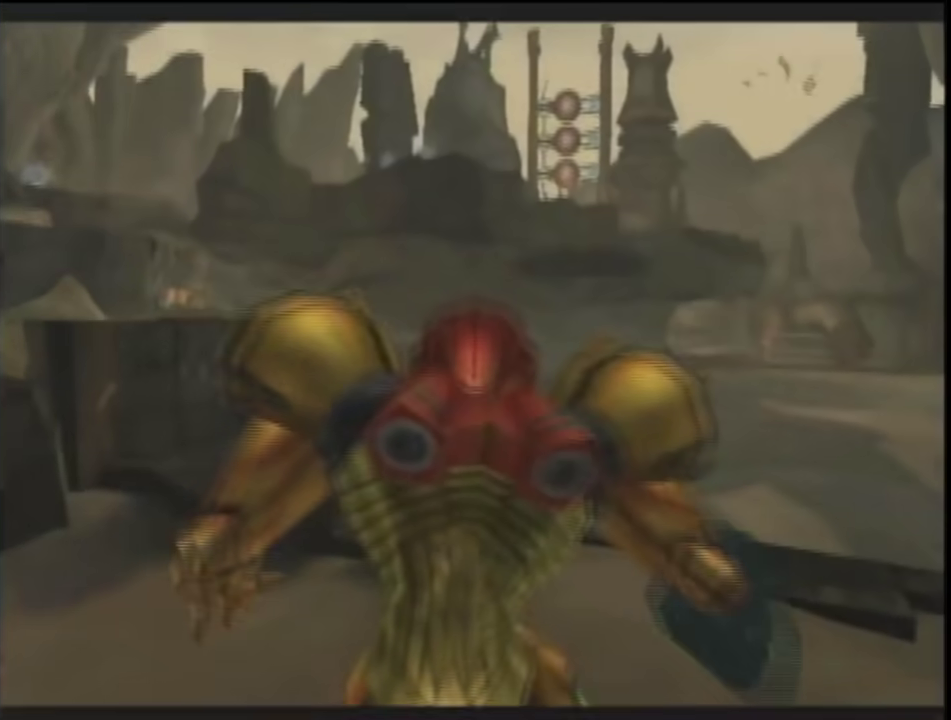
{"buttons": [], "left_stick": "up-right", "right_stick": "center", "events": [[17, "X", "up"]]}
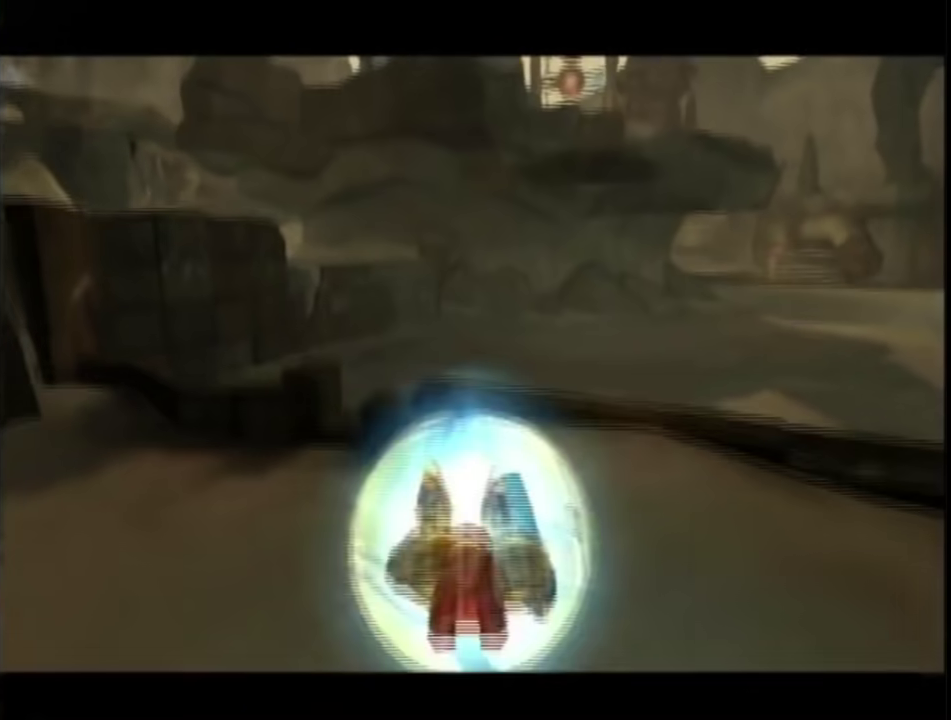
{"buttons": [], "left_stick": "up", "right_stick": "center", "events": [[450, "left_stick", "up"]]}
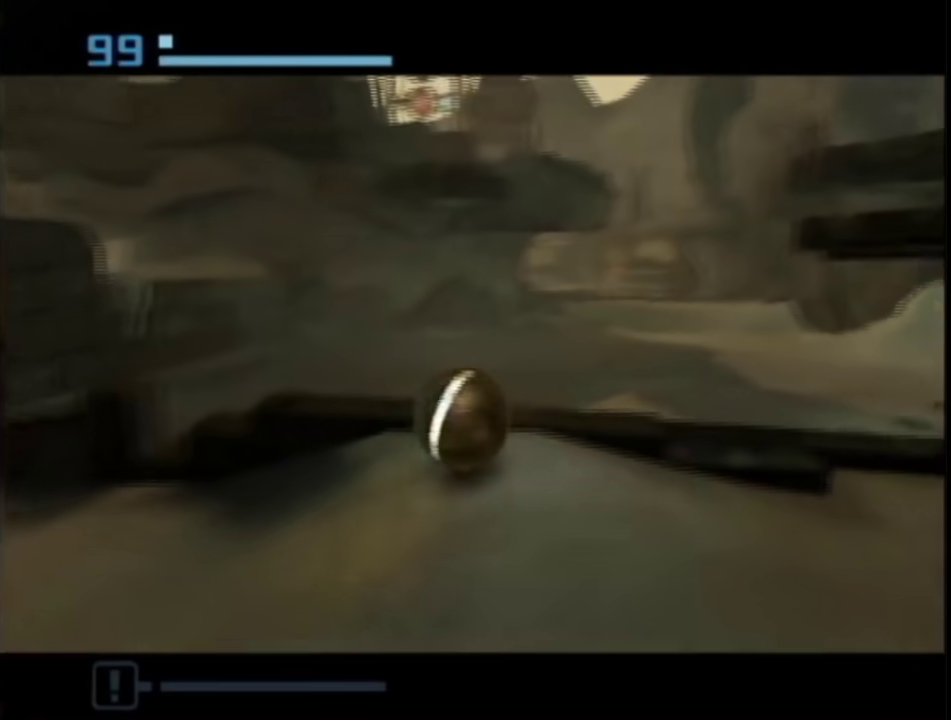
{"buttons": [], "left_stick": "up", "right_stick": "center", "events": []}
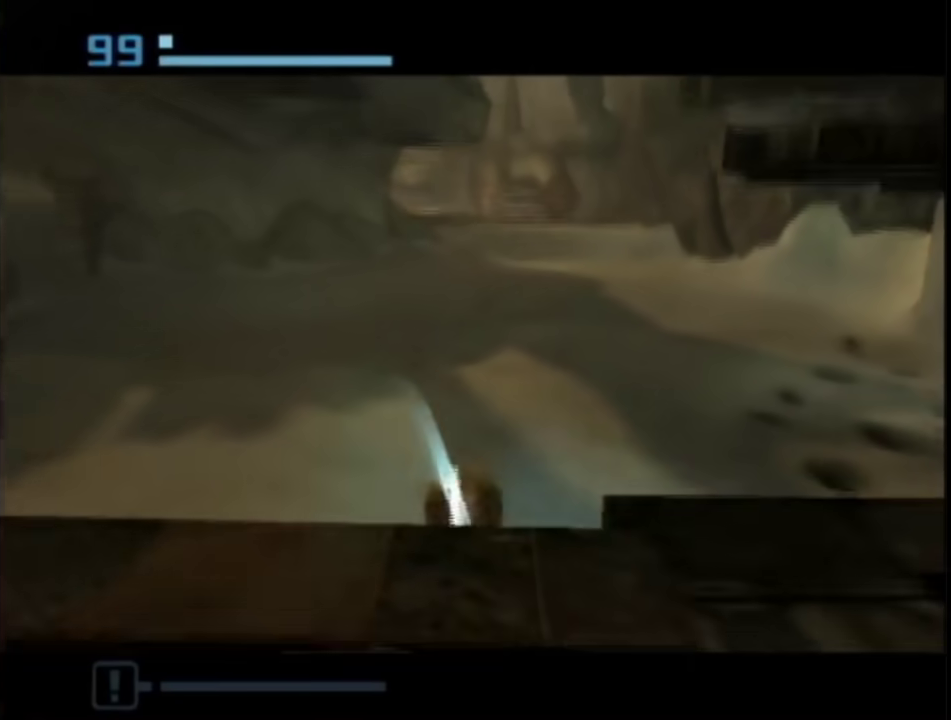
{"buttons": [], "left_stick": "up", "right_stick": "center", "events": []}
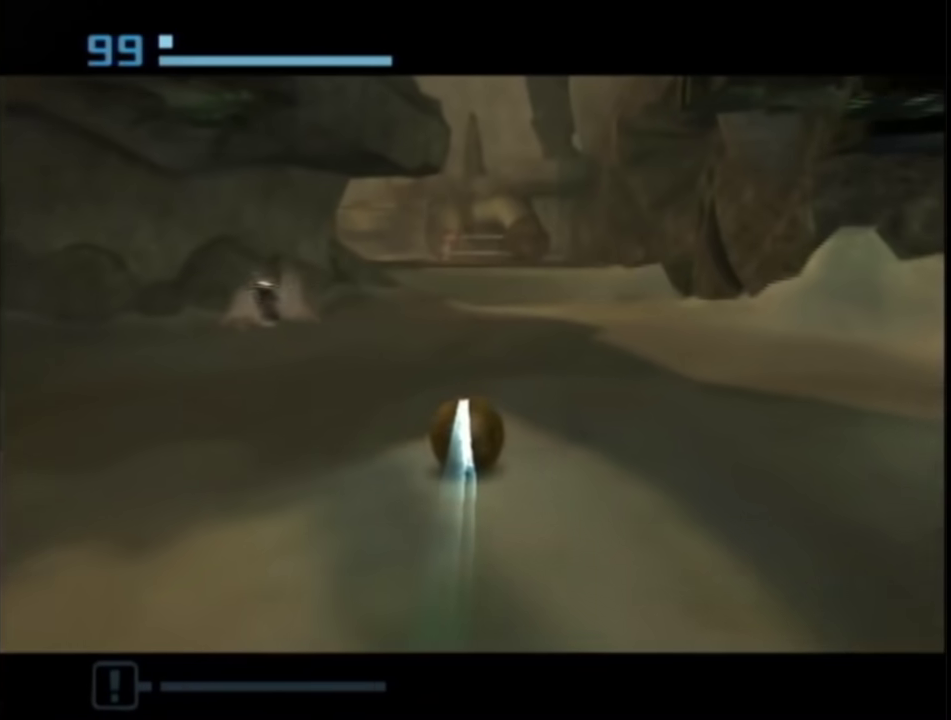
{"buttons": [], "left_stick": "up", "right_stick": "center", "events": []}
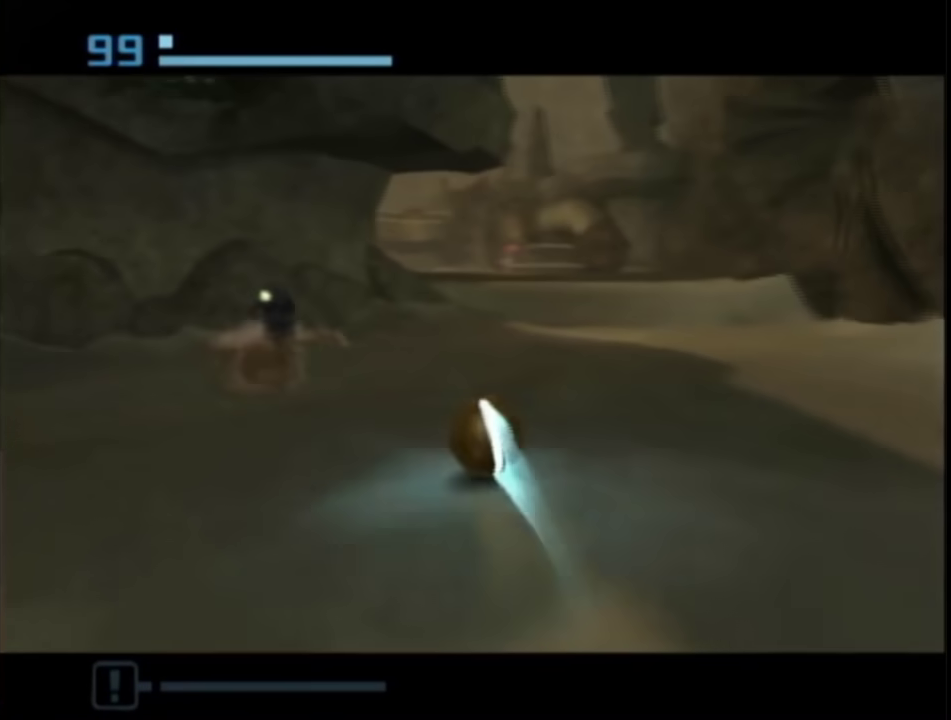
{"buttons": [], "left_stick": "up-right", "right_stick": "center", "events": [[150, "left_stick", "up-right"]]}
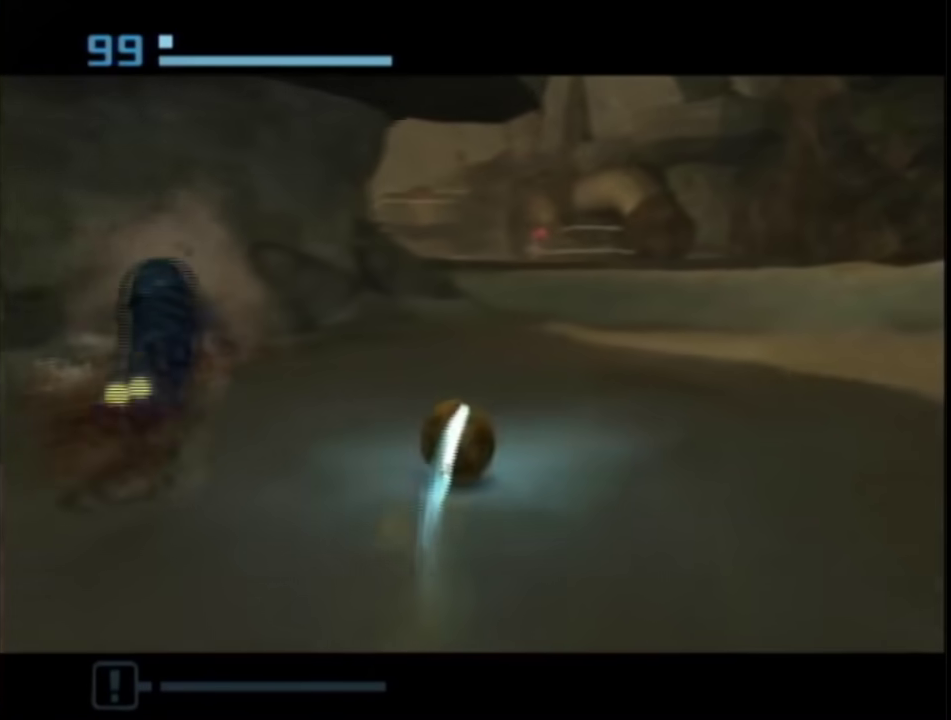
{"buttons": [], "left_stick": "up", "right_stick": "center", "events": [[183, "left_stick", "up"]]}
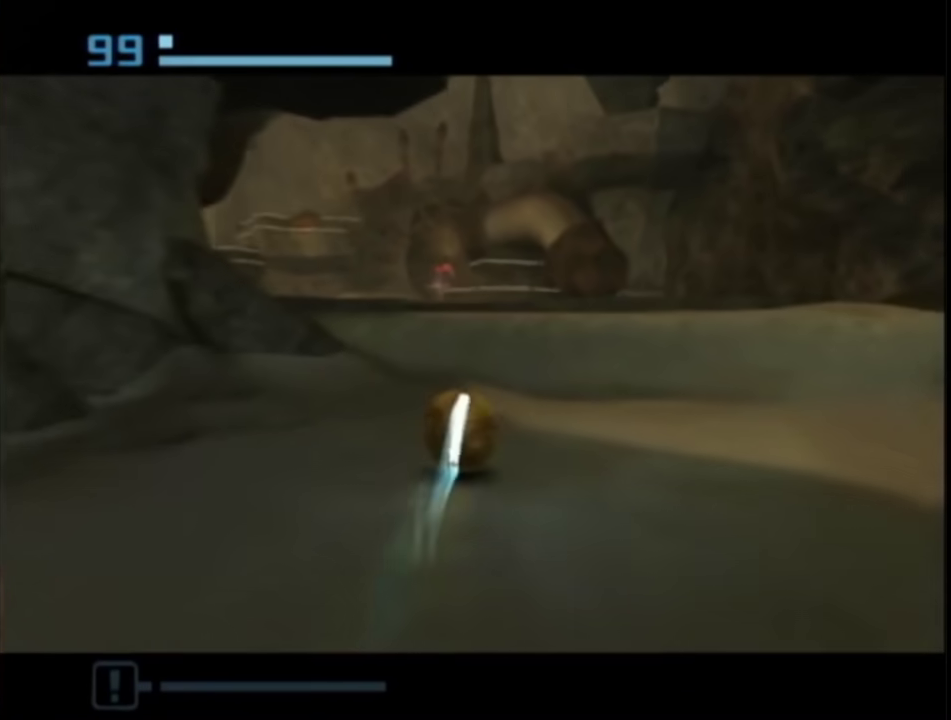
{"buttons": [], "left_stick": "up-left", "right_stick": "center", "events": [[100, "left_stick", "up-left"]]}
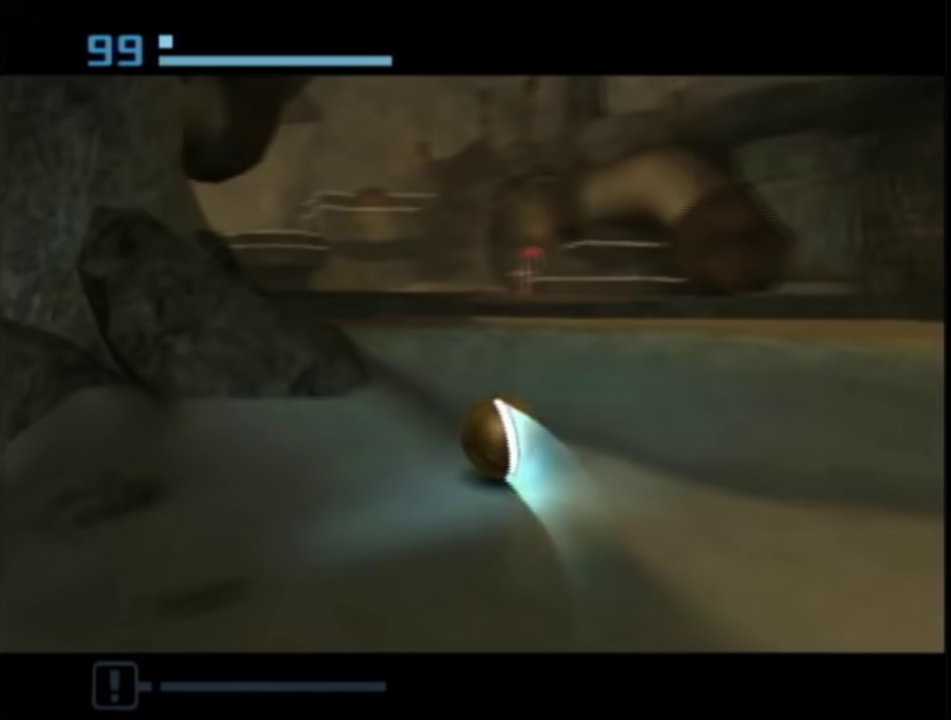
{"buttons": ["L1"], "left_stick": "up-left", "right_stick": "center", "events": [[117, "left_stick", "left"], [250, "L1", "down"], [350, "left_stick", "up-left"]]}
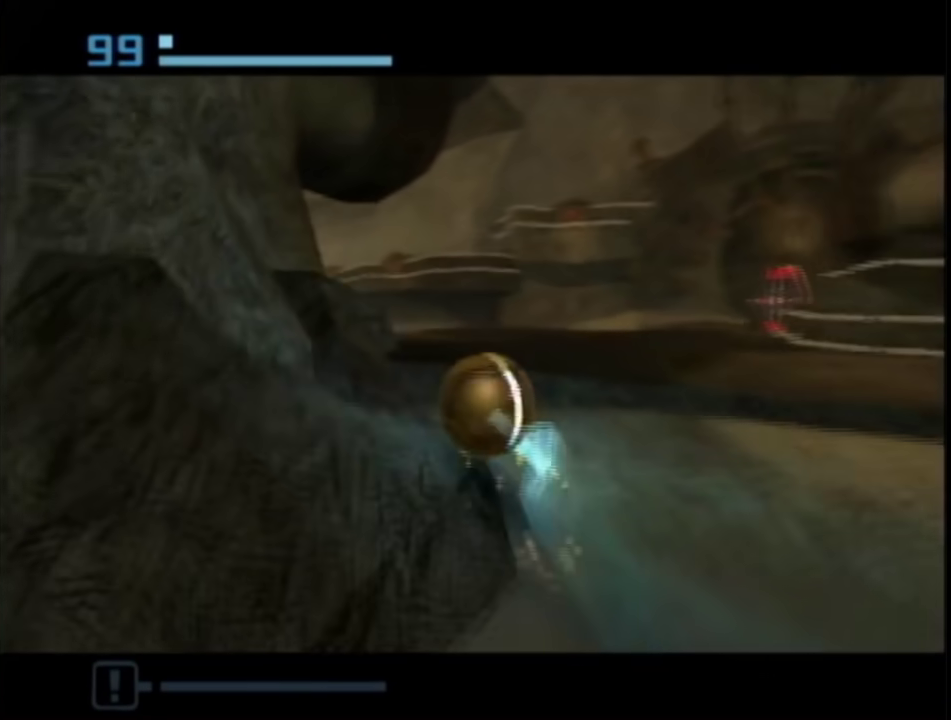
{"buttons": [], "left_stick": "up-right", "right_stick": "center", "events": [[83, "left_stick", "up"], [250, "L1", "up"], [433, "left_stick", "up-right"]]}
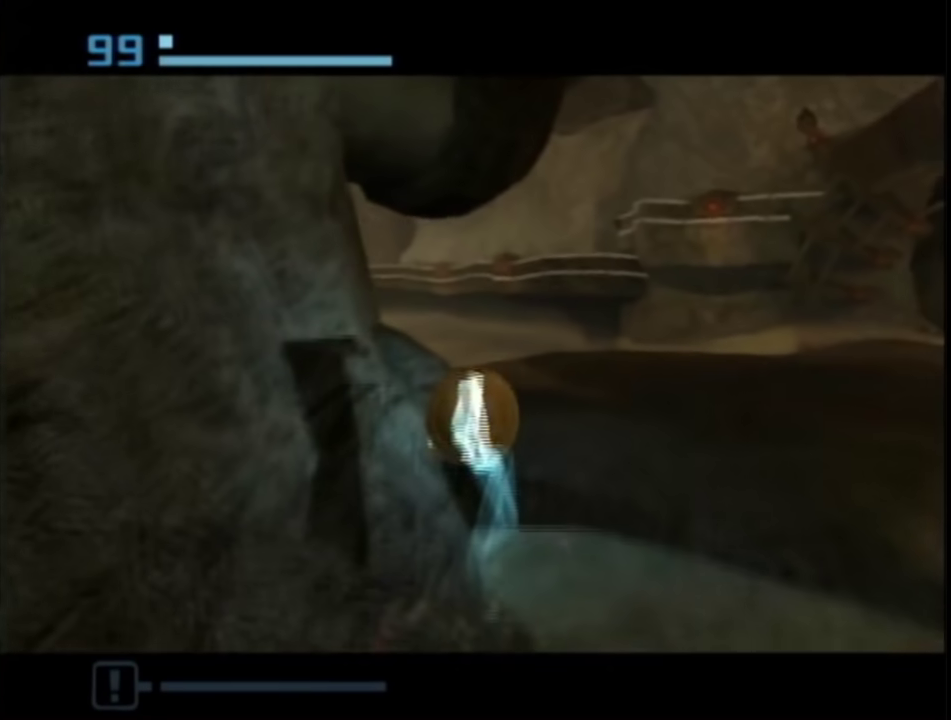
{"buttons": ["L1"], "left_stick": "up", "right_stick": "center", "events": [[67, "left_stick", "up"], [133, "L1", "down"], [233, "left_stick", "up-left"], [300, "L1", "up"], [417, "left_stick", "up"], [467, "L1", "down"]]}
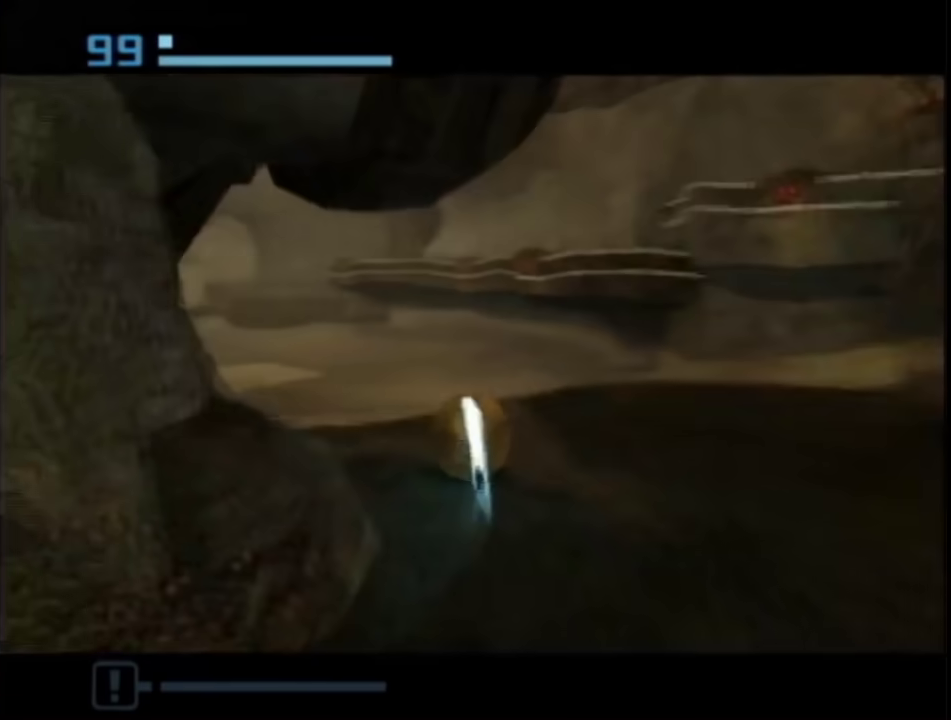
{"buttons": [], "left_stick": "up", "right_stick": "center", "events": [[50, "L1", "up"], [117, "left_stick", "up-left"], [200, "L1", "down"], [333, "L1", "up"], [333, "left_stick", "up"]]}
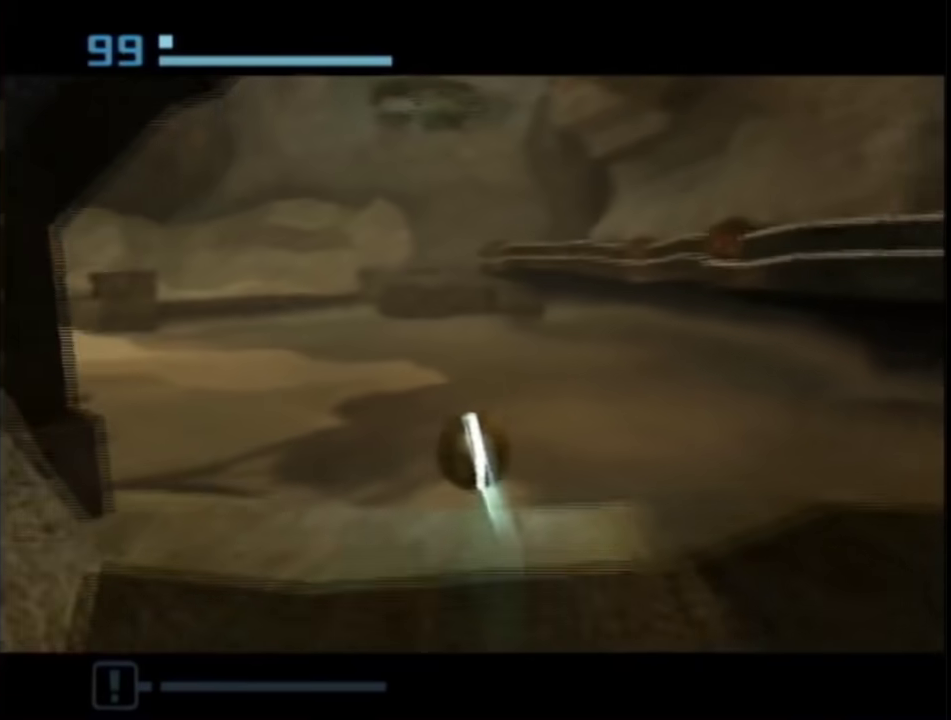
{"buttons": [], "left_stick": "up", "right_stick": "center", "events": []}
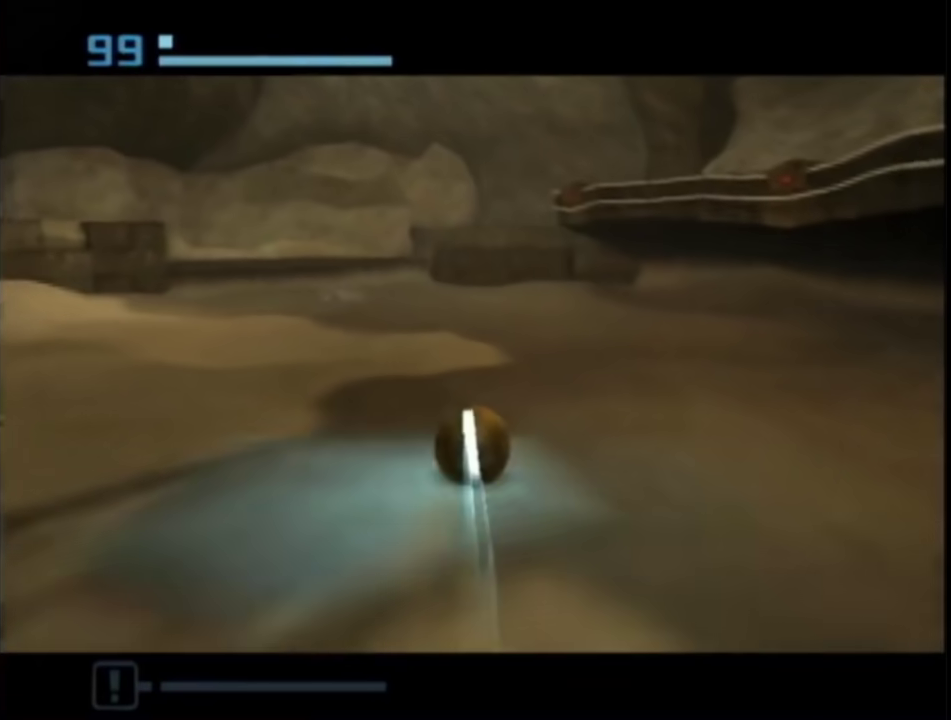
{"buttons": [], "left_stick": "up-left", "right_stick": "center", "events": [[400, "left_stick", "up-left"]]}
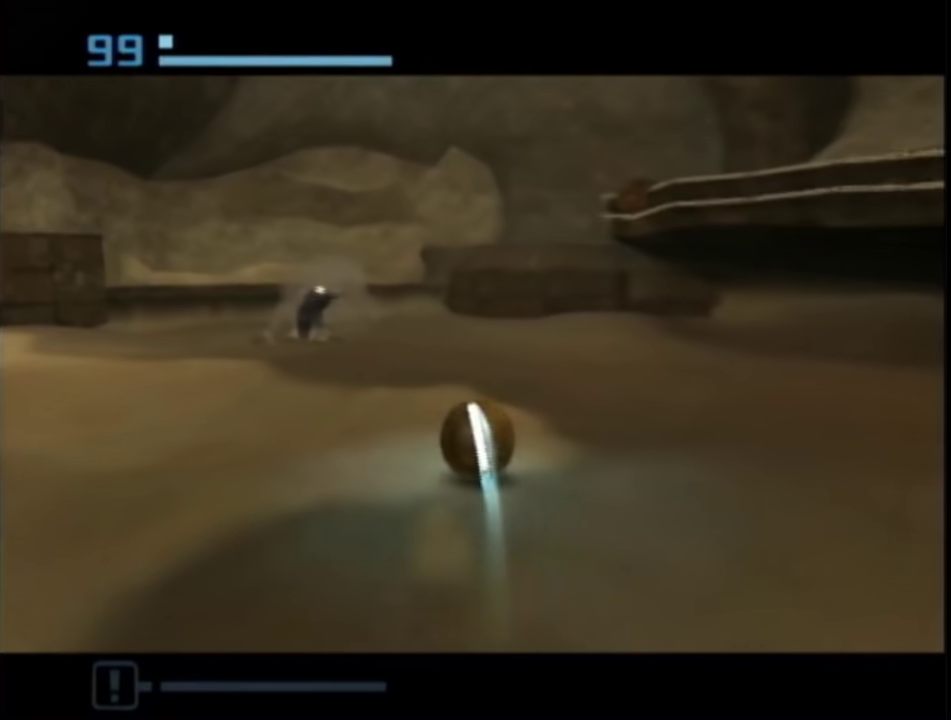
{"buttons": [], "left_stick": "up", "right_stick": "center", "events": [[117, "left_stick", "up"]]}
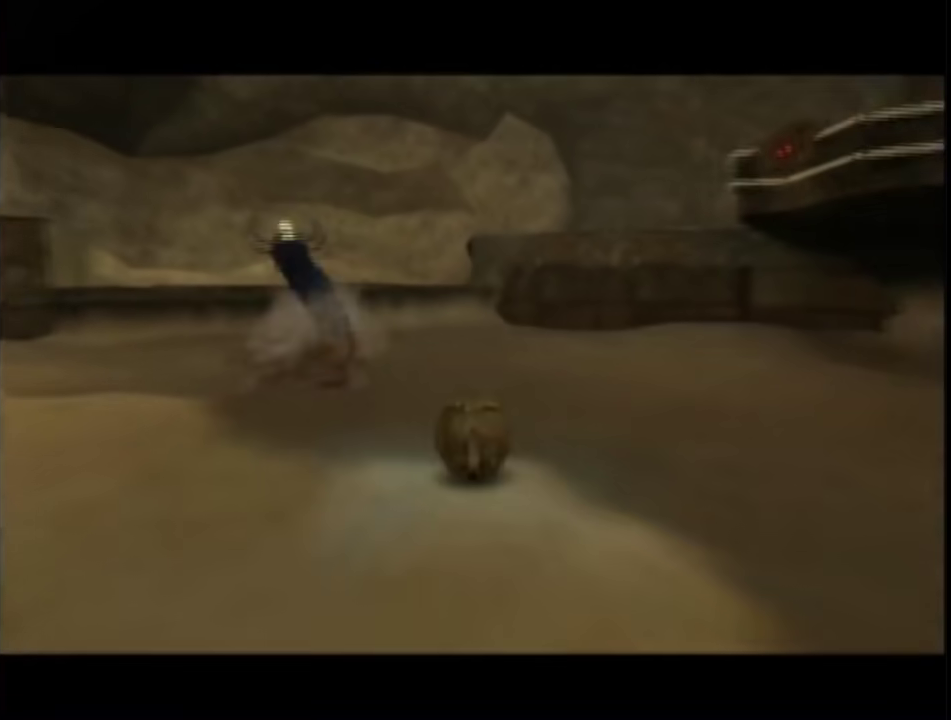
{"buttons": [], "left_stick": "up", "right_stick": "center", "events": []}
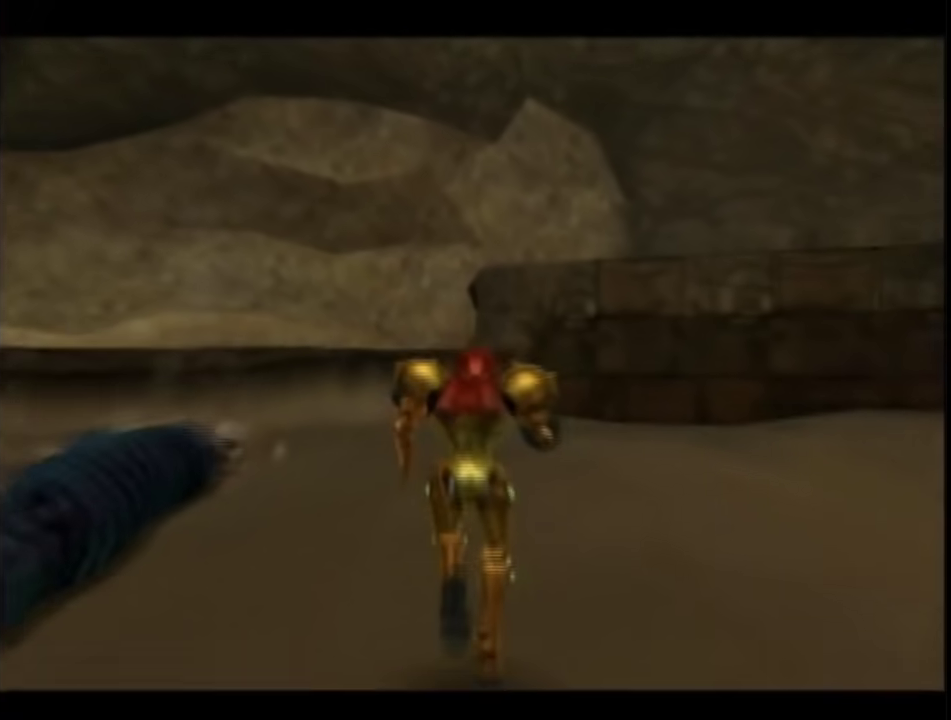
{"buttons": [], "left_stick": "up-left", "right_stick": "center", "events": [[450, "left_stick", "up-left"]]}
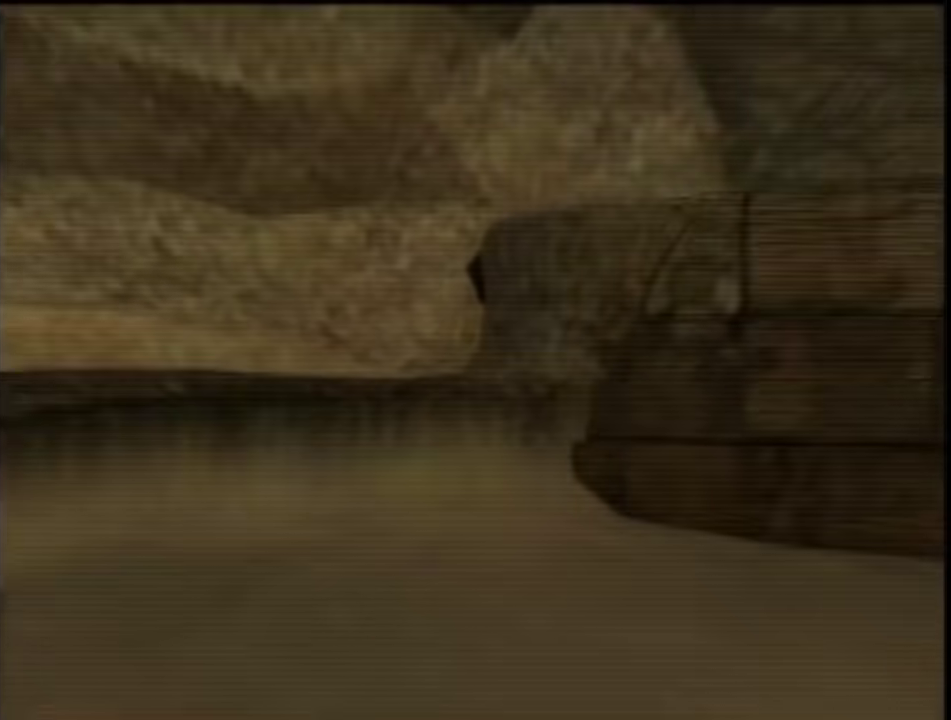
{"buttons": ["L1", "R1"], "left_stick": "right", "right_stick": "center", "events": [[50, "L1", "down"], [133, "B", "down"], [133, "R1", "down"], [233, "B", "up"], [267, "left_stick", "right"]]}
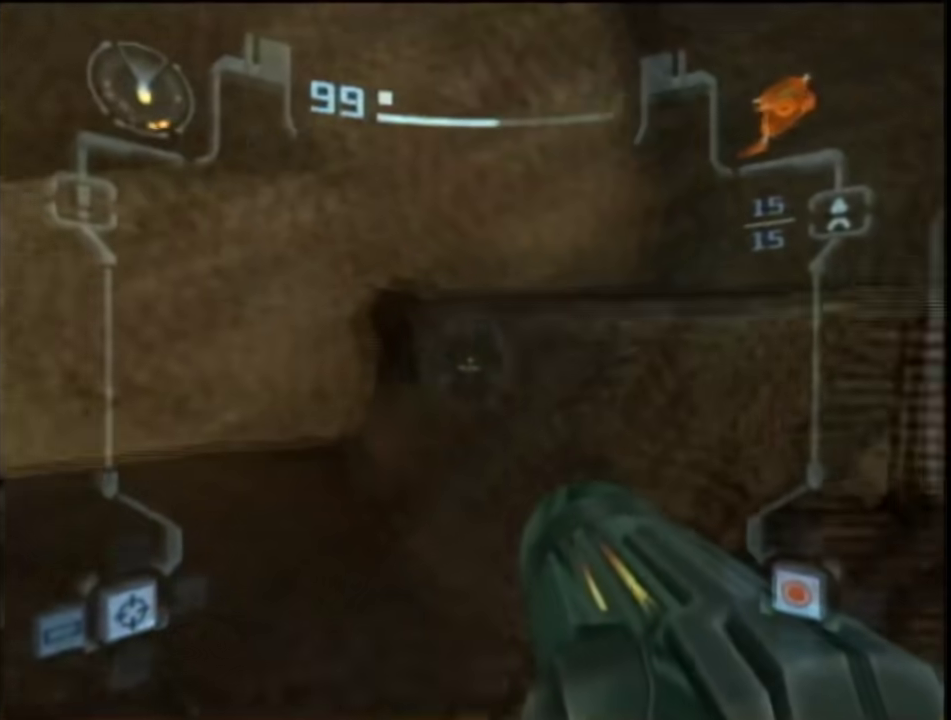
{"buttons": ["L1", "R1"], "left_stick": "right", "right_stick": "center", "events": []}
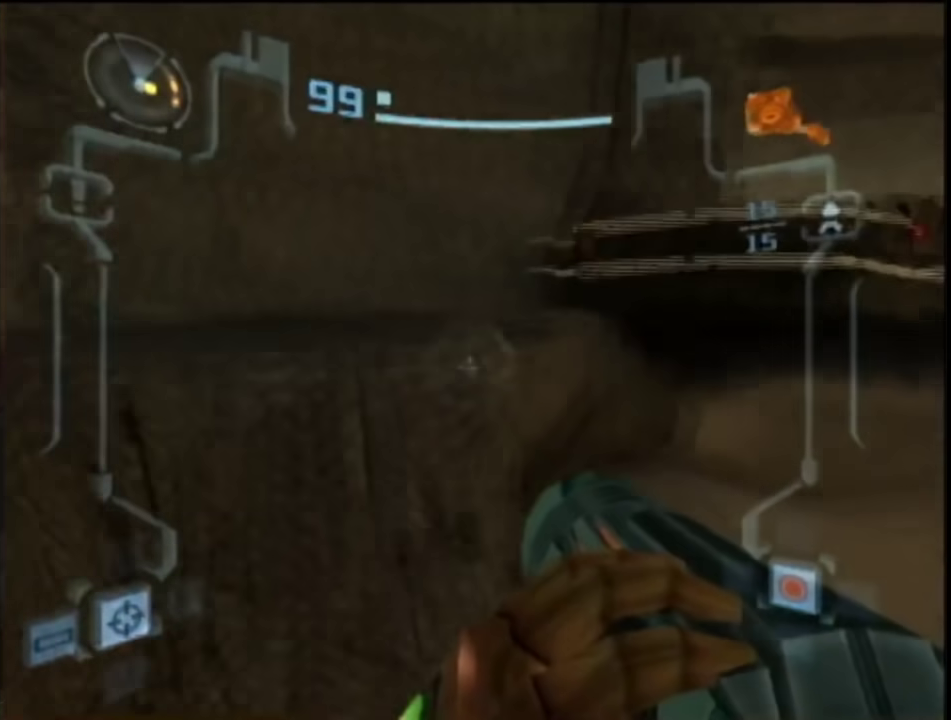
{"buttons": ["L1"], "left_stick": "up", "right_stick": "center", "events": [[83, "R1", "up"], [133, "B", "down"], [133, "left_stick", "up-right"], [183, "left_stick", "up"], [267, "B", "up"]]}
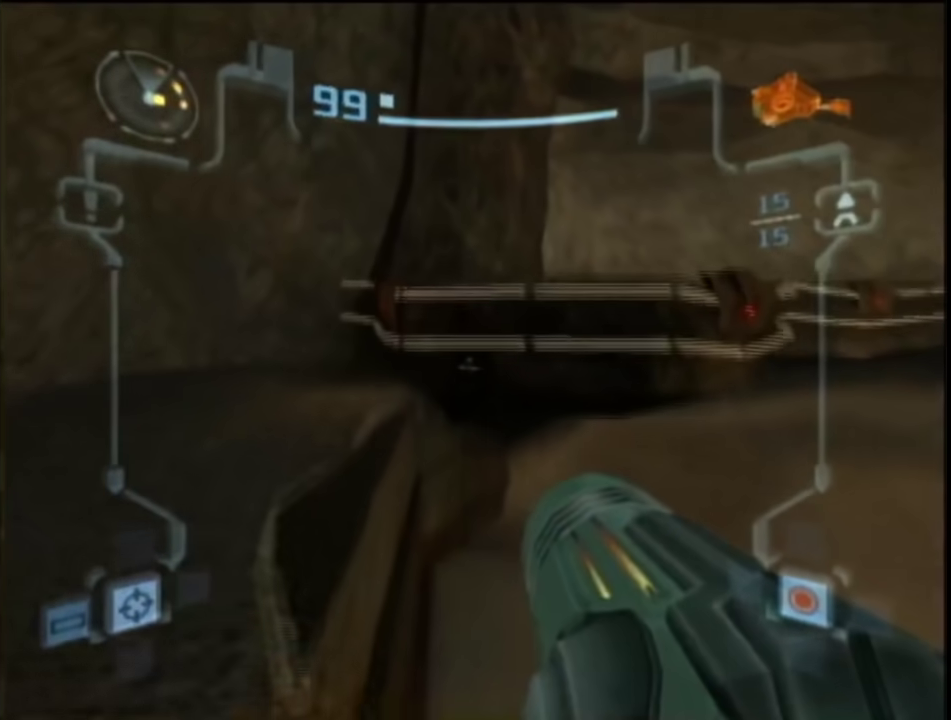
{"buttons": ["L1"], "left_stick": "up", "right_stick": "center", "events": [[83, "left_stick", "up-left"], [367, "left_stick", "up"]]}
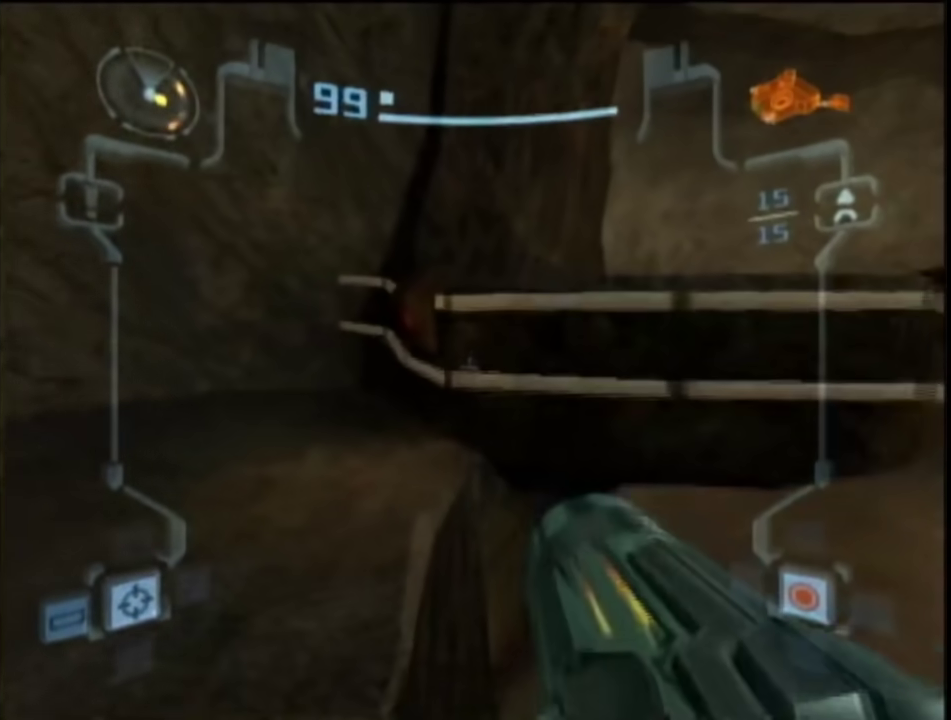
{"buttons": ["L1", "R1"], "left_stick": "up", "right_stick": "center", "events": [[100, "B", "down"], [133, "R1", "down"], [183, "left_stick", "up-right"], [250, "B", "up"], [250, "left_stick", "right"], [467, "left_stick", "up"]]}
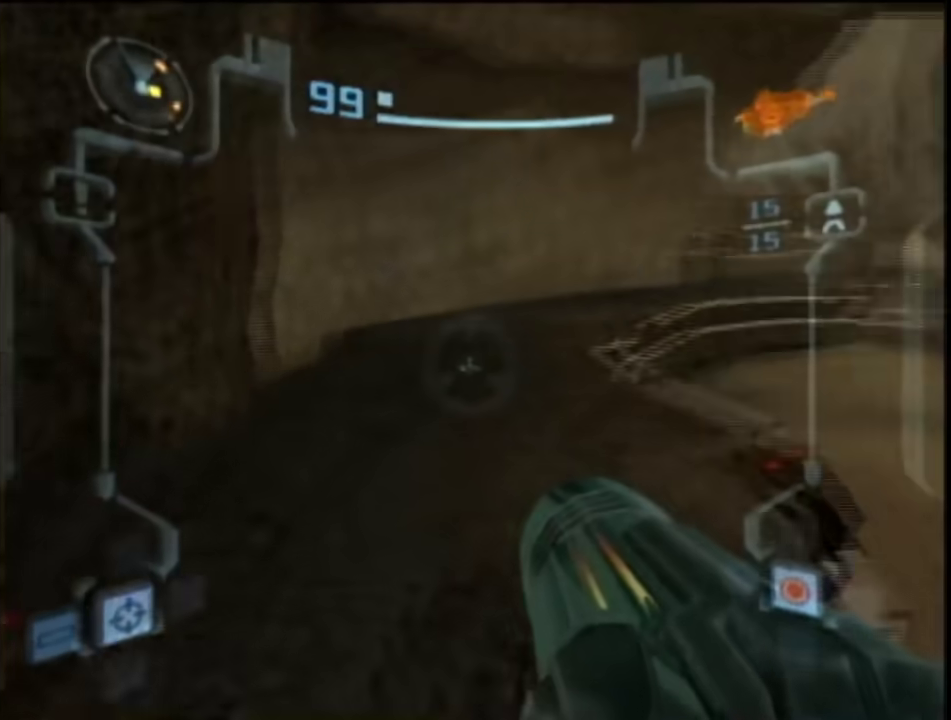
{"buttons": [], "left_stick": "up", "right_stick": "center", "events": [[50, "R1", "up"], [67, "X", "down"], [133, "X", "up"], [183, "L1", "up"]]}
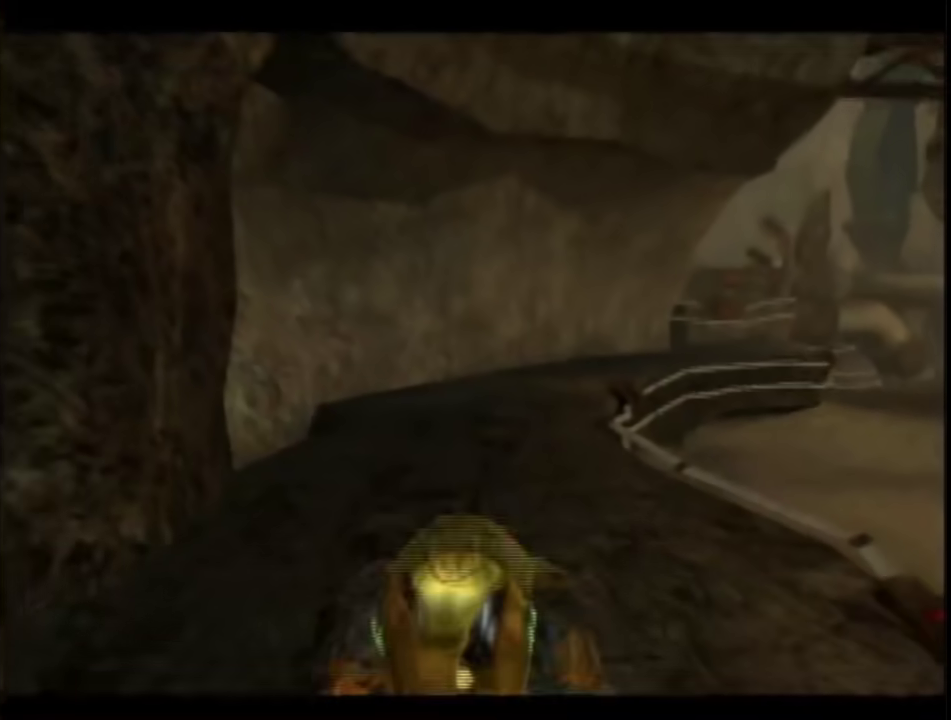
{"buttons": [], "left_stick": "up", "right_stick": "center", "events": []}
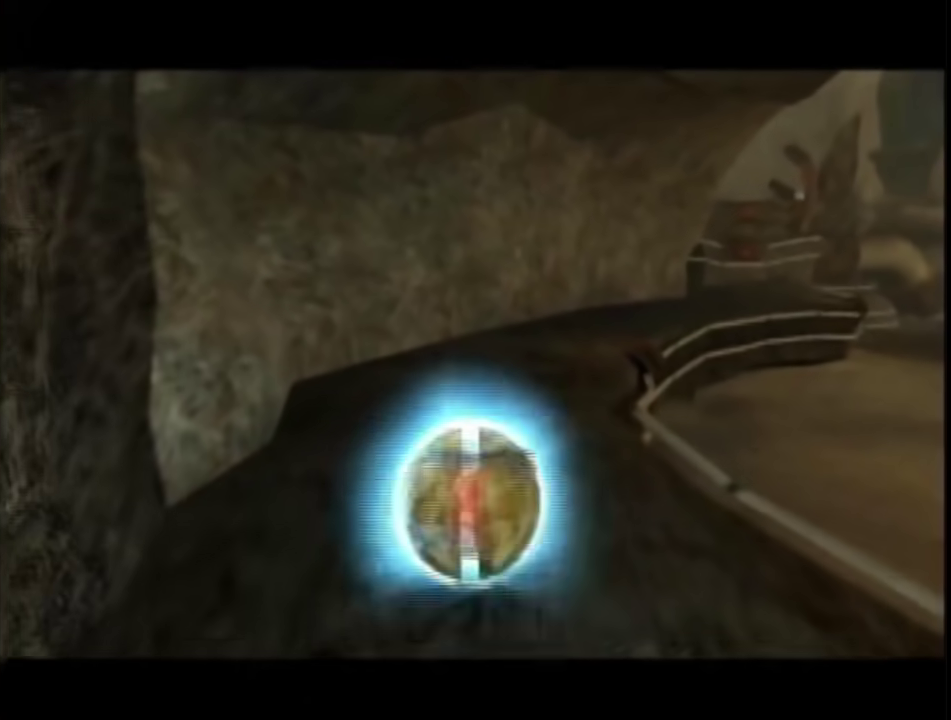
{"buttons": [], "left_stick": "up-right", "right_stick": "center", "events": [[200, "left_stick", "up-right"]]}
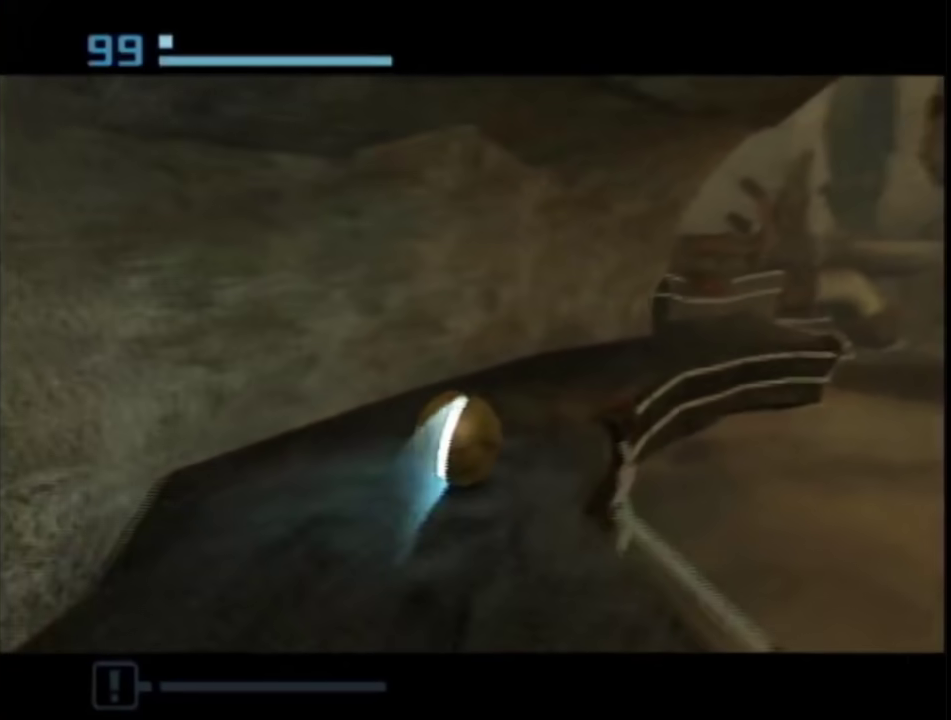
{"buttons": [], "left_stick": "up", "right_stick": "center", "events": [[283, "left_stick", "up"]]}